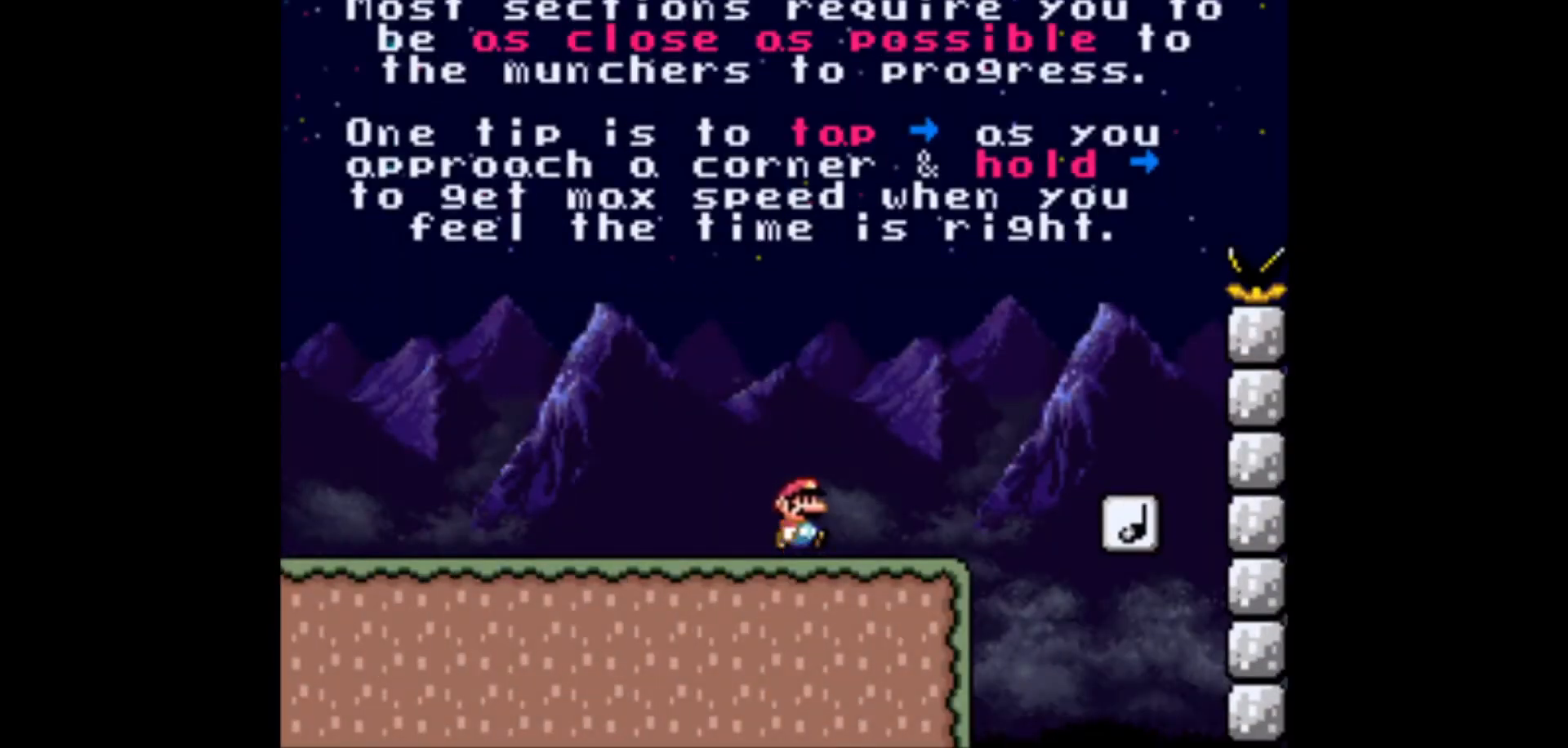
Gameplay with a controller (Nintendo layout); each line is a JSON object with the inputs held at the frame after it. "events" lists button and stick changes between this image and that frame as [ms after this image, input, new state], when the widget could be followed in between. Not read: L3 R3.
{"buttons": ["B", "Y", "DPAD_LEFT"], "events": [[117, "B", "down"], [250, "DPAD_RIGHT", "up"], [433, "DPAD_LEFT", "down"]]}
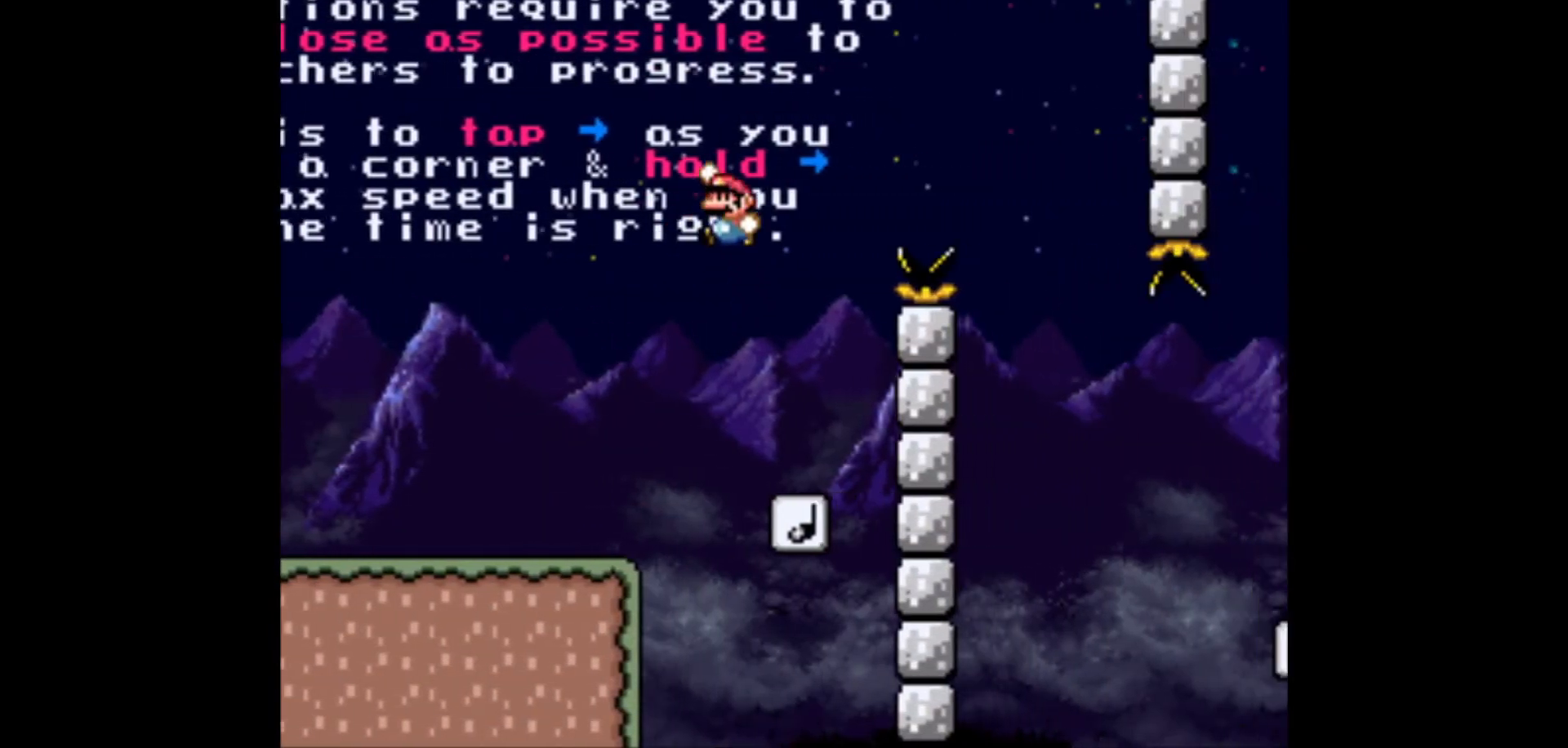
{"buttons": ["B", "Y", "DPAD_LEFT"], "events": [[17, "DPAD_LEFT", "up"], [450, "DPAD_LEFT", "down"]]}
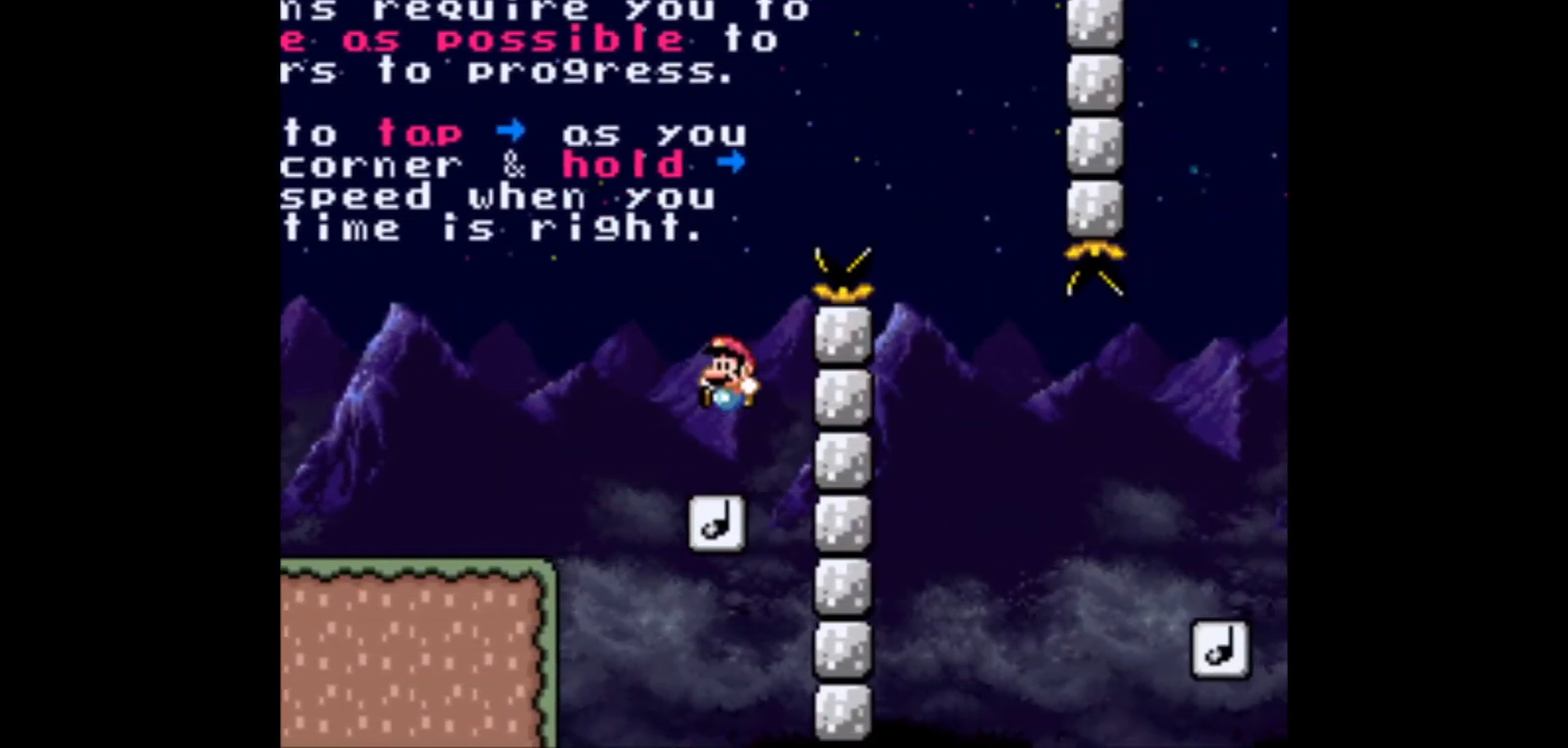
{"buttons": ["B", "Y"], "events": [[67, "DPAD_LEFT", "up"], [100, "DPAD_RIGHT", "down"], [200, "DPAD_RIGHT", "up"]]}
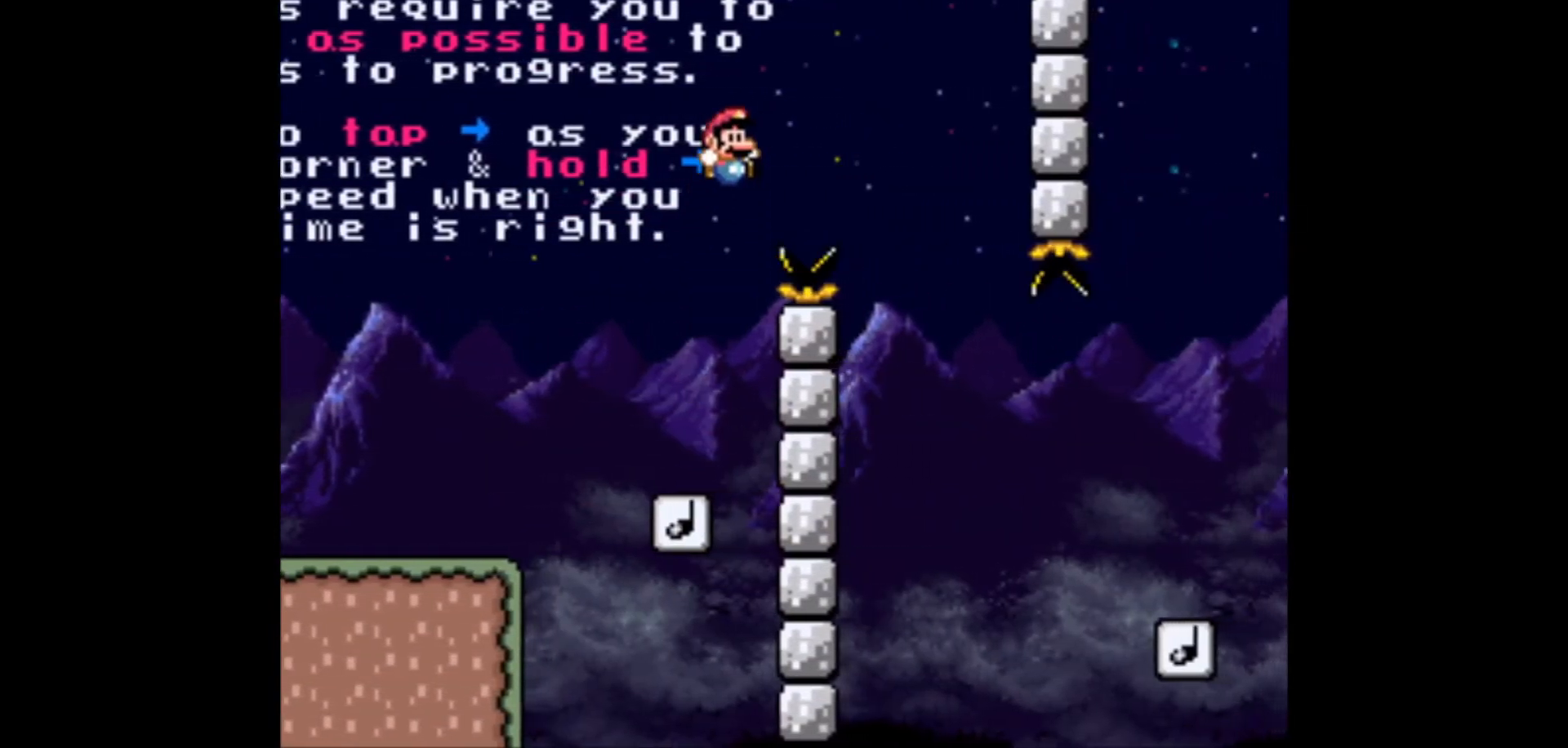
{"buttons": ["B", "Y", "DPAD_RIGHT"], "events": [[17, "DPAD_RIGHT", "down"], [183, "DPAD_RIGHT", "up"], [350, "DPAD_RIGHT", "down"]]}
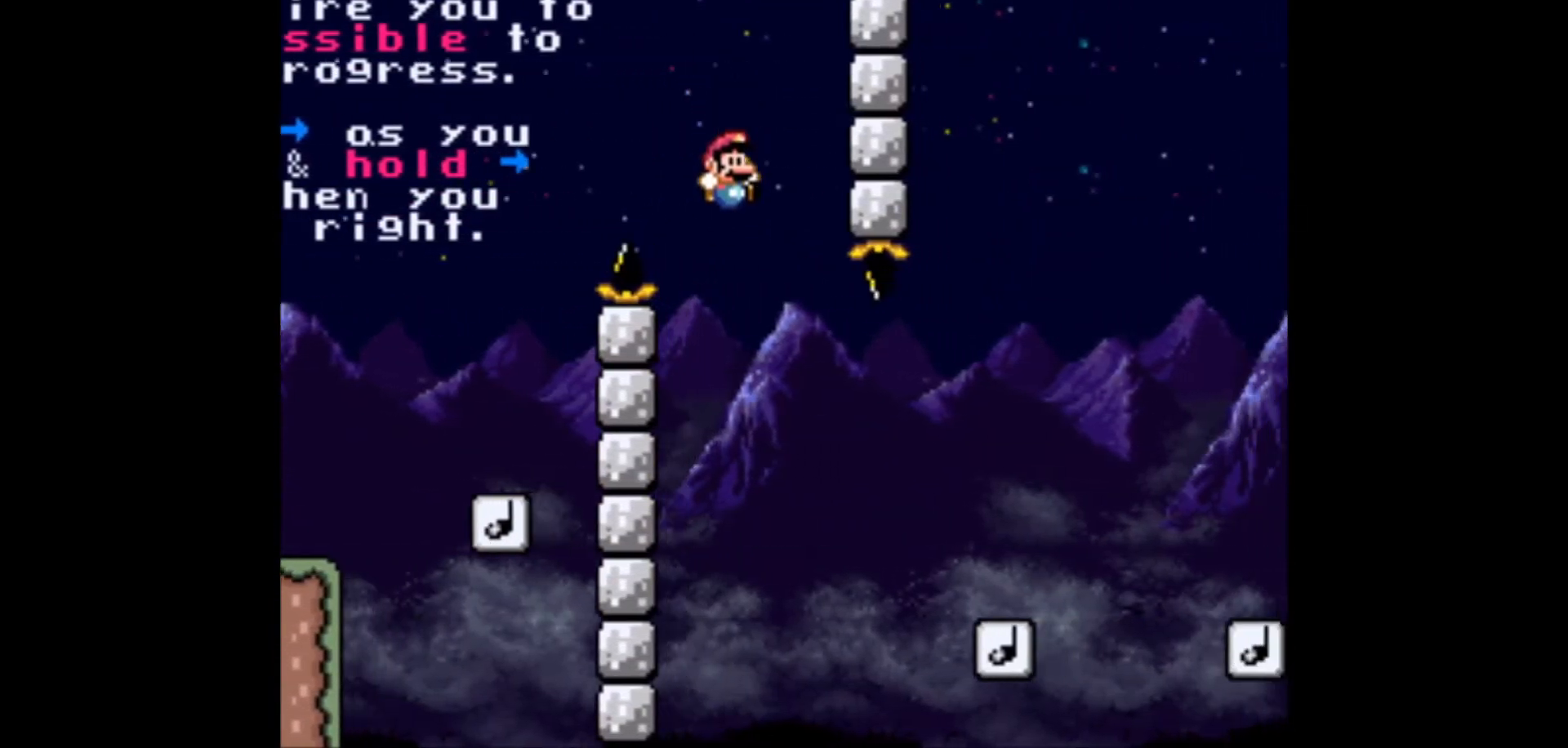
{"buttons": ["B", "Y", "DPAD_RIGHT"], "events": []}
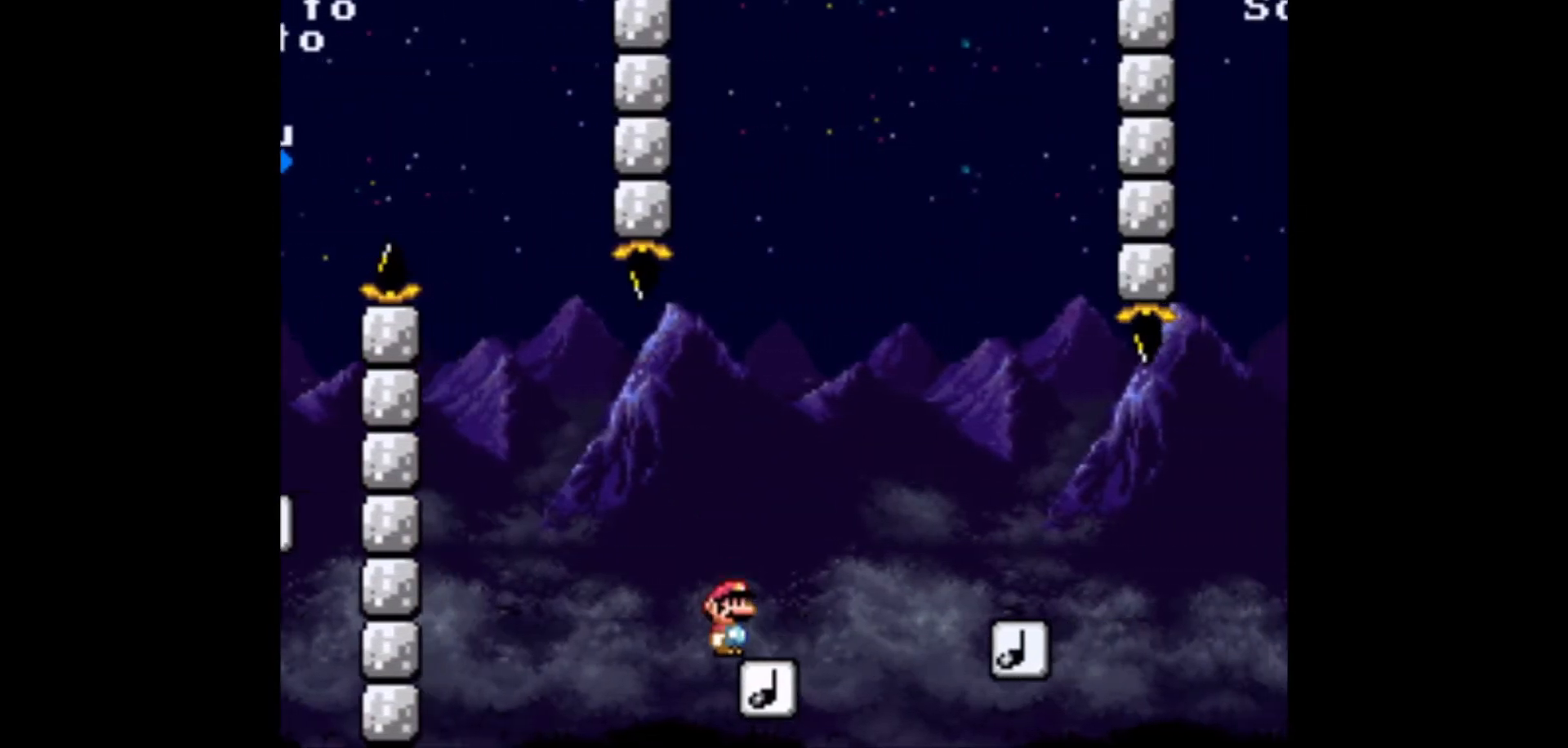
{"buttons": ["B", "Y"], "events": [[133, "DPAD_RIGHT", "up"], [183, "DPAD_LEFT", "down"], [200, "B", "up"], [283, "DPAD_LEFT", "up"], [317, "B", "down"], [383, "DPAD_LEFT", "down"], [483, "DPAD_LEFT", "up"]]}
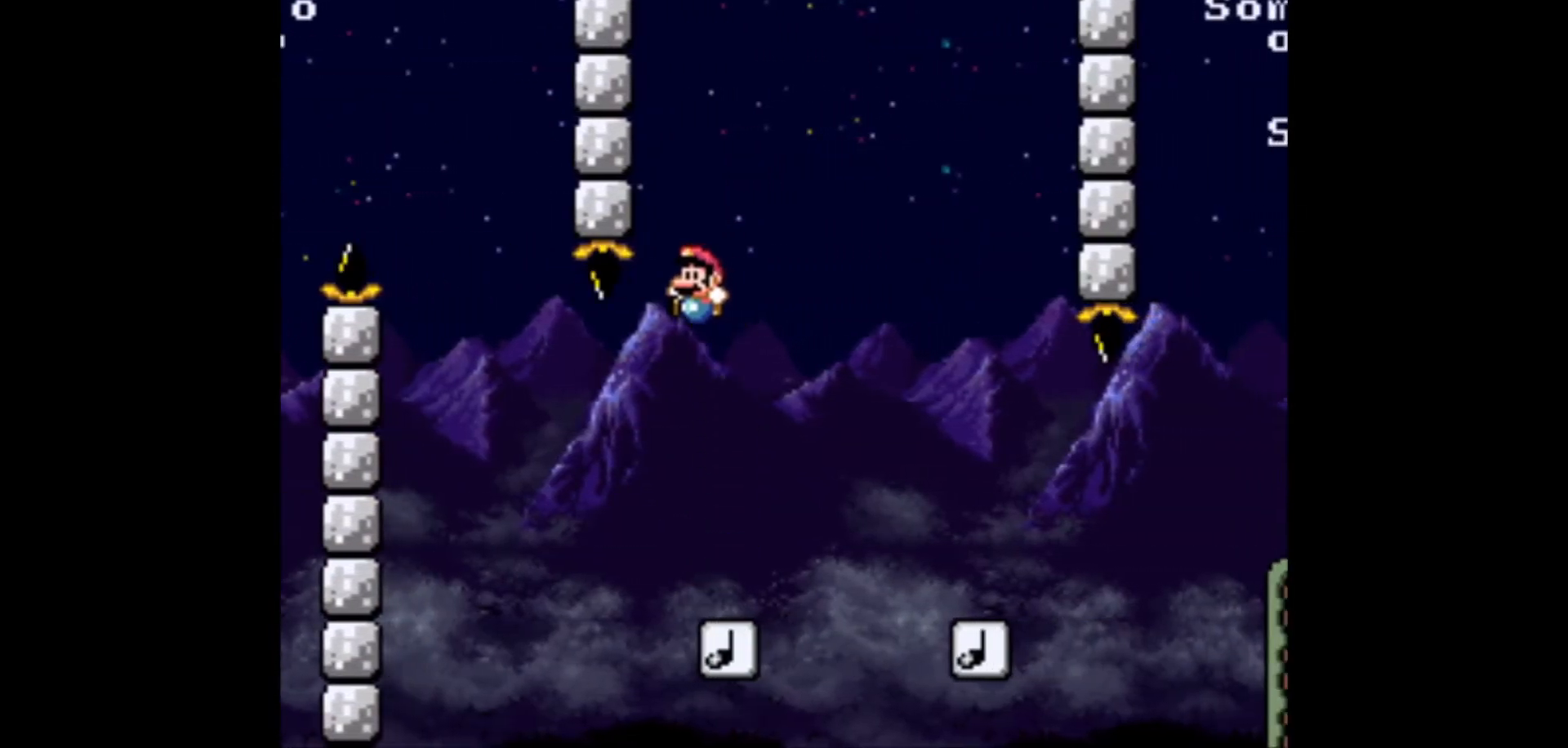
{"buttons": ["B", "Y"], "events": [[33, "DPAD_RIGHT", "down"], [167, "DPAD_RIGHT", "up"]]}
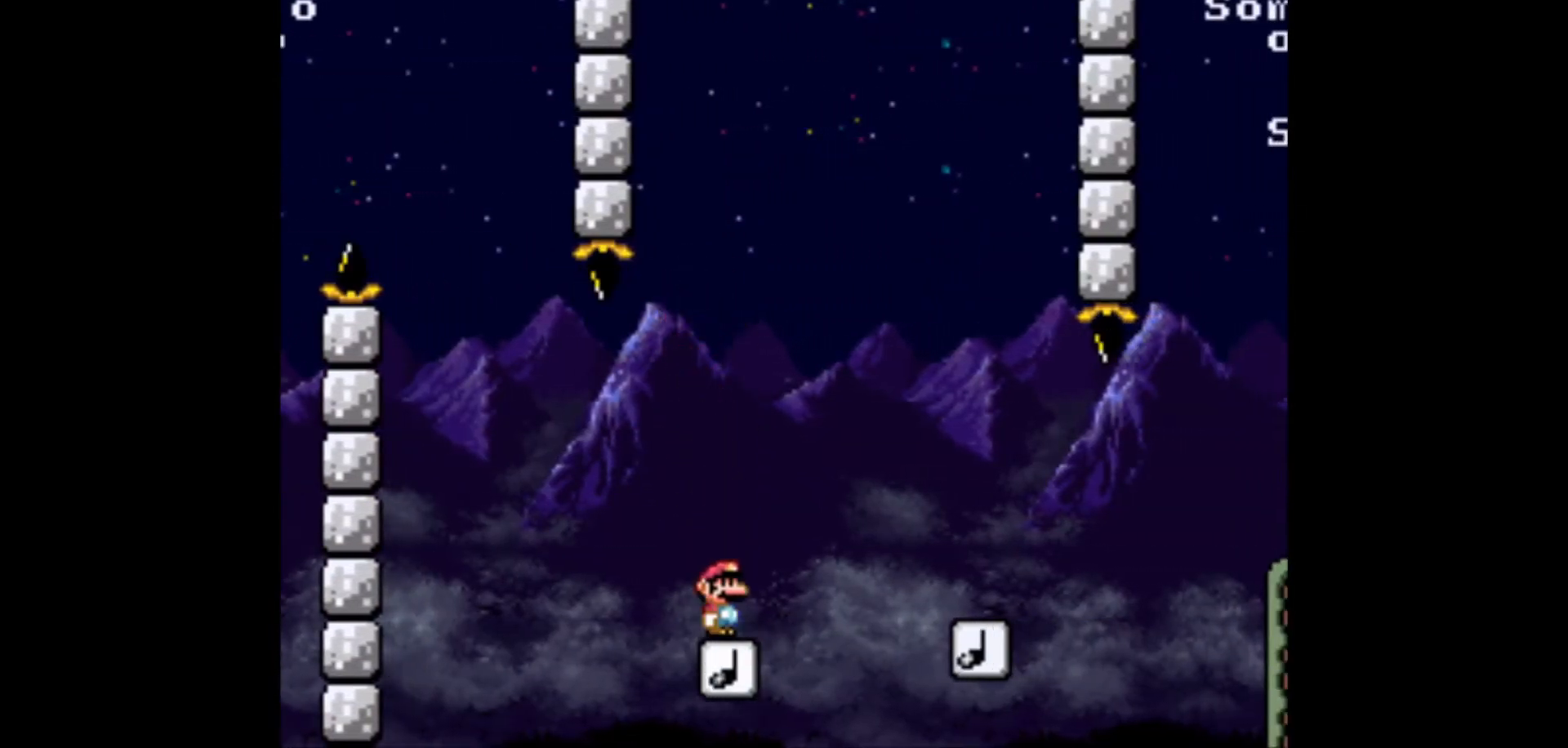
{"buttons": ["B", "Y"], "events": [[250, "B", "up"], [350, "B", "down"]]}
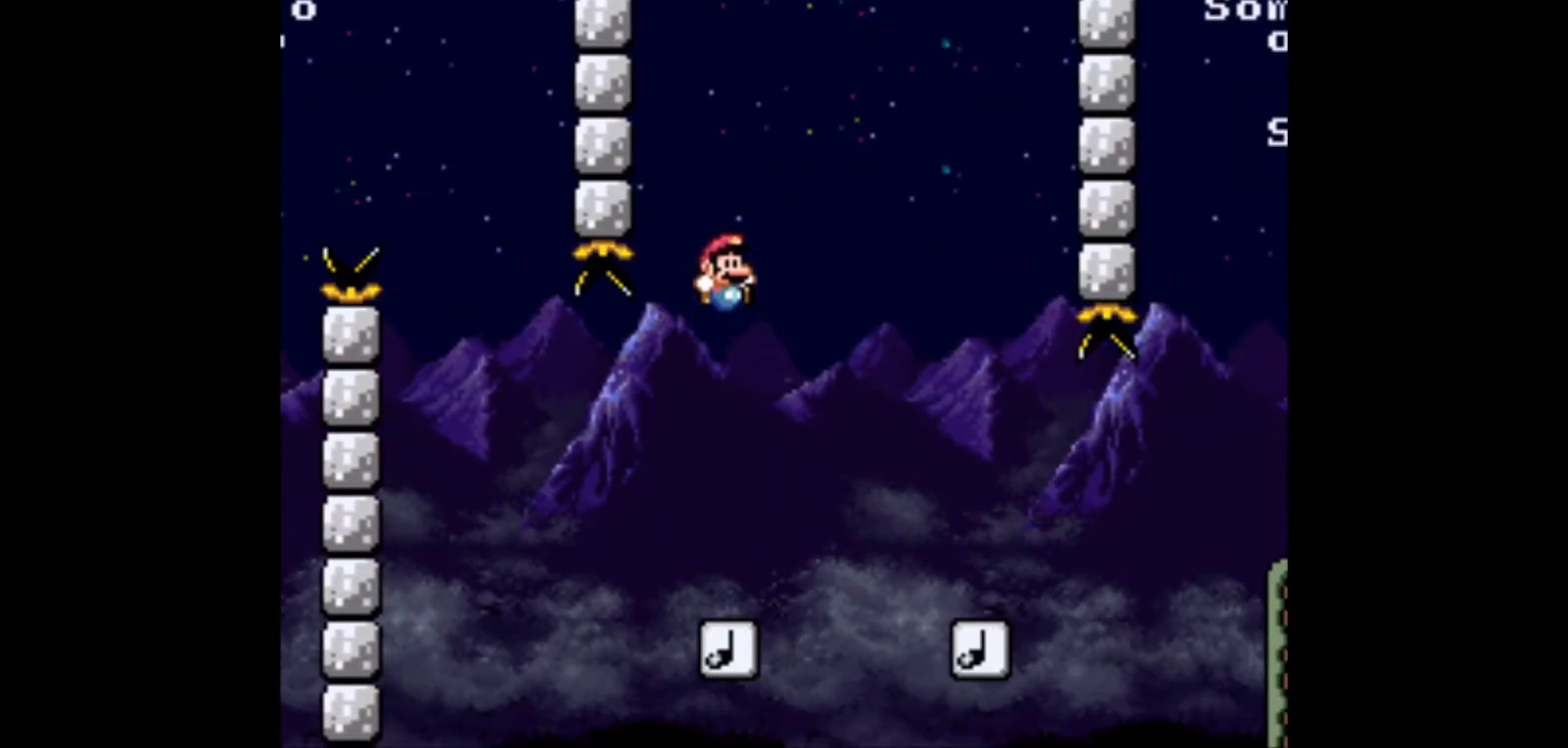
{"buttons": ["B", "Y"], "events": [[300, "B", "up"], [417, "B", "down"]]}
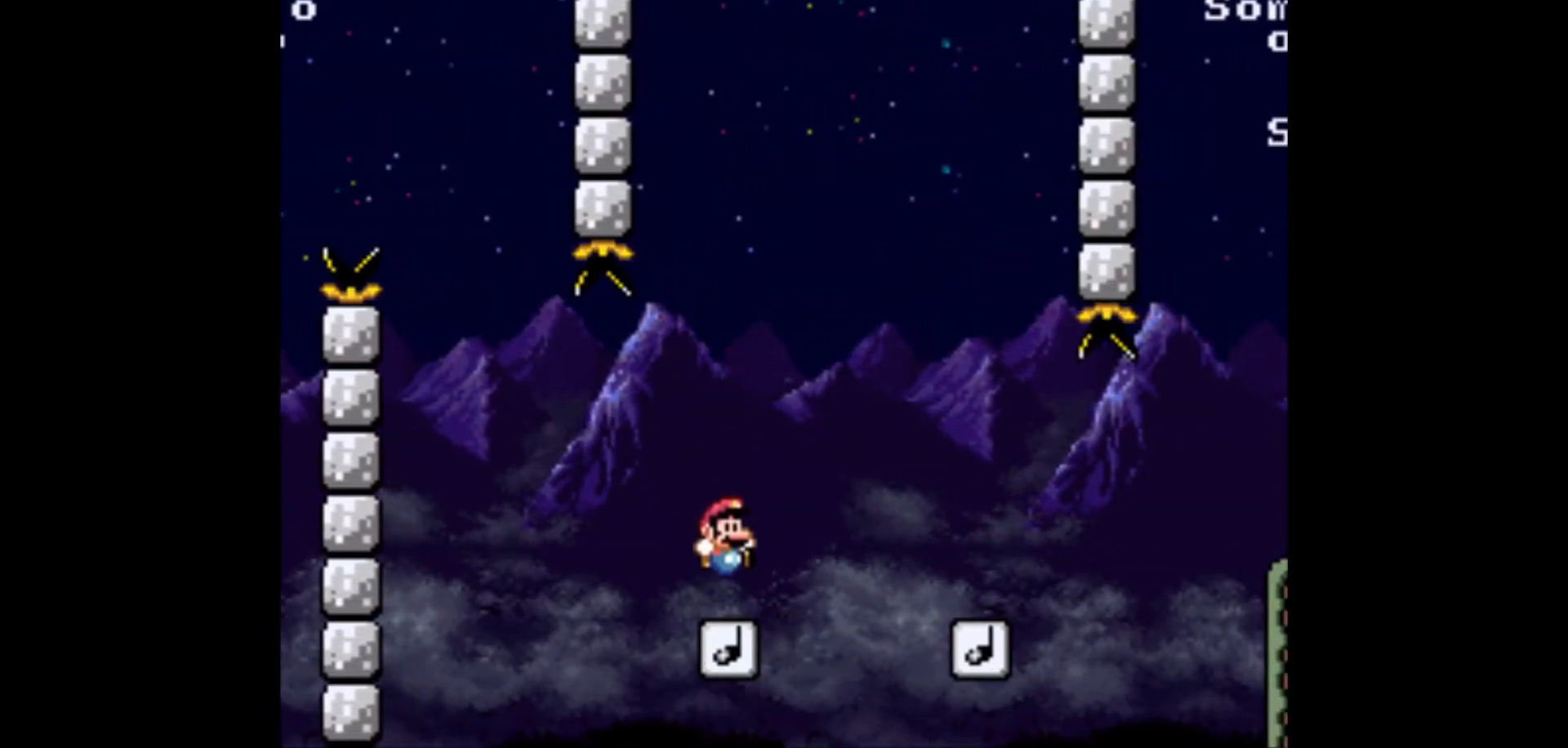
{"buttons": [], "events": [[33, "DPAD_RIGHT", "down"], [217, "R1", "down"], [267, "A", "down"], [267, "R1", "up"], [400, "A", "up"], [400, "Y", "up"], [450, "B", "up"], [483, "DPAD_RIGHT", "up"]]}